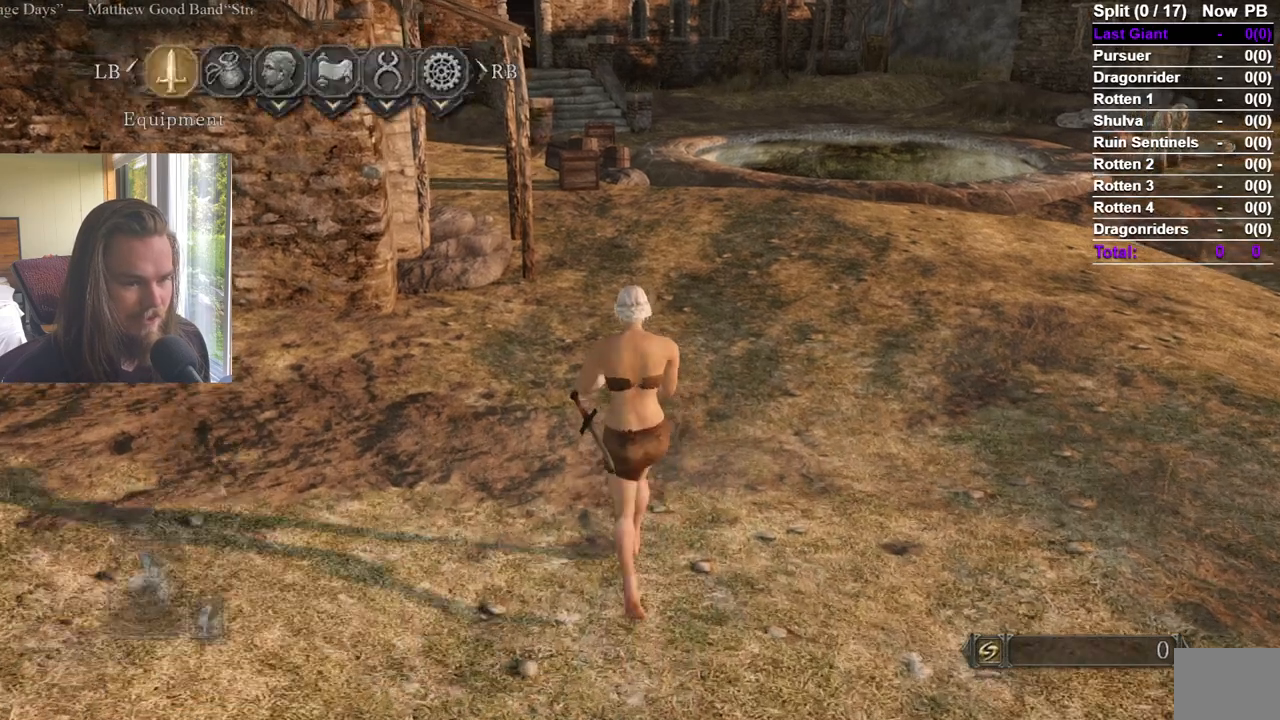
Gameplay with a controller (Xbox layout); each line is a JSON object with the inputs held at the frame after it. "events" lists button and stick changes between this image and that frame as [ms after this image, input, new state], when the widget could be followed in between. Not read: L2.
{"buttons": [], "left_stick": "center", "right_stick": "center"}
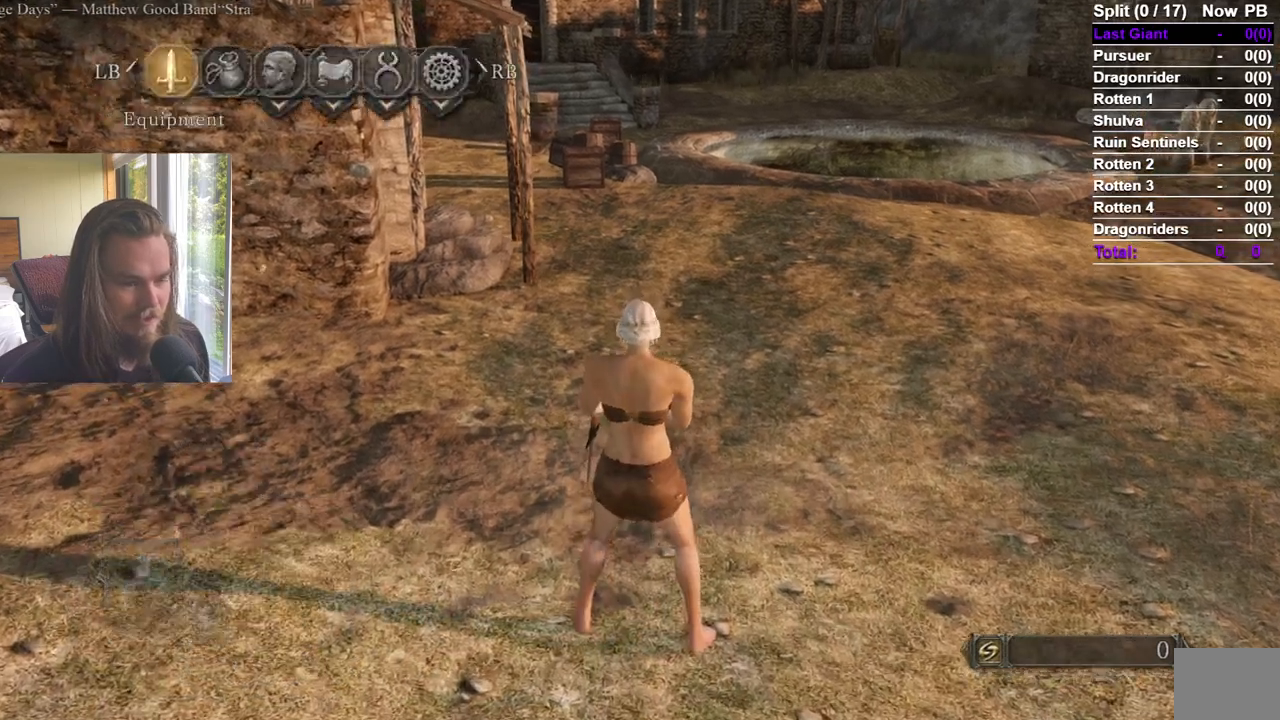
{"buttons": [], "left_stick": "up", "right_stick": "center"}
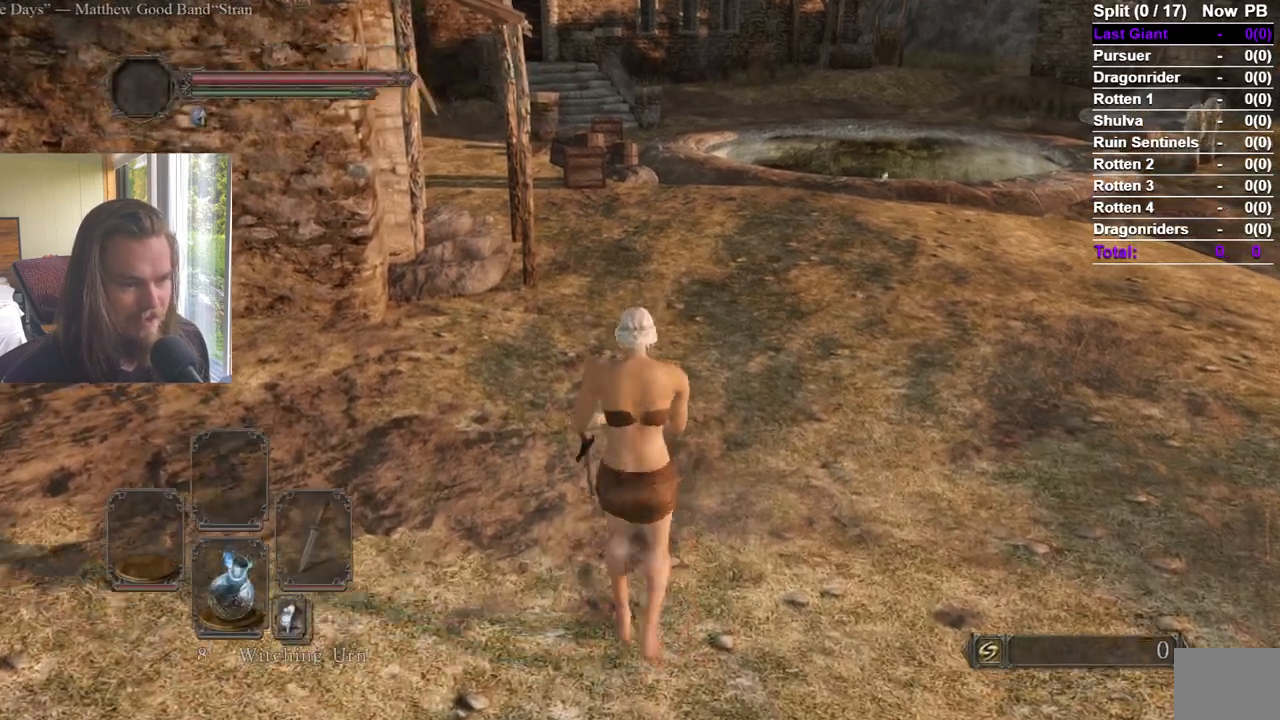
{"buttons": [], "left_stick": "center", "right_stick": "center", "events": [[450, "left_stick", "center"]]}
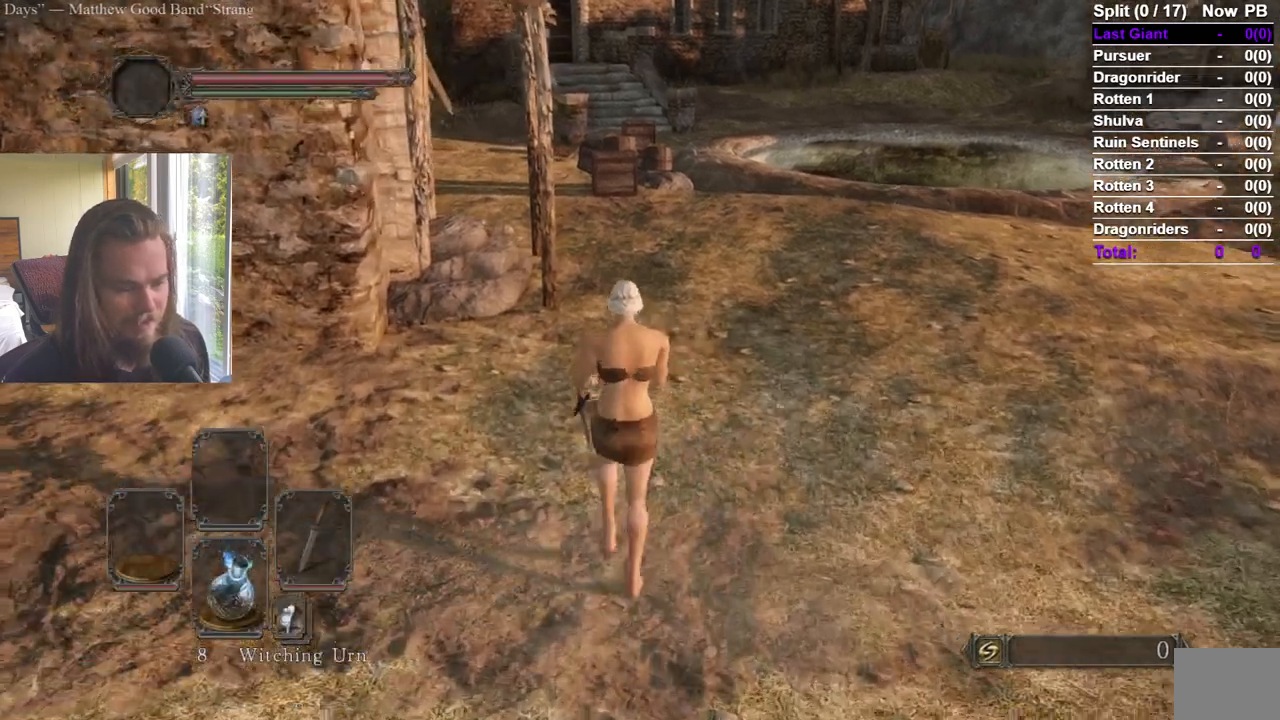
{"buttons": ["DPAD_DOWN", "DPAD_RIGHT"], "left_stick": "center", "right_stick": "center", "events": [[16, "START", "down"], [183, "START", "up"], [233, "DPAD_RIGHT", "down"], [317, "A", "down"], [333, "DPAD_RIGHT", "up"], [433, "A", "up"], [450, "DPAD_DOWN", "down"], [500, "DPAD_RIGHT", "down"]]}
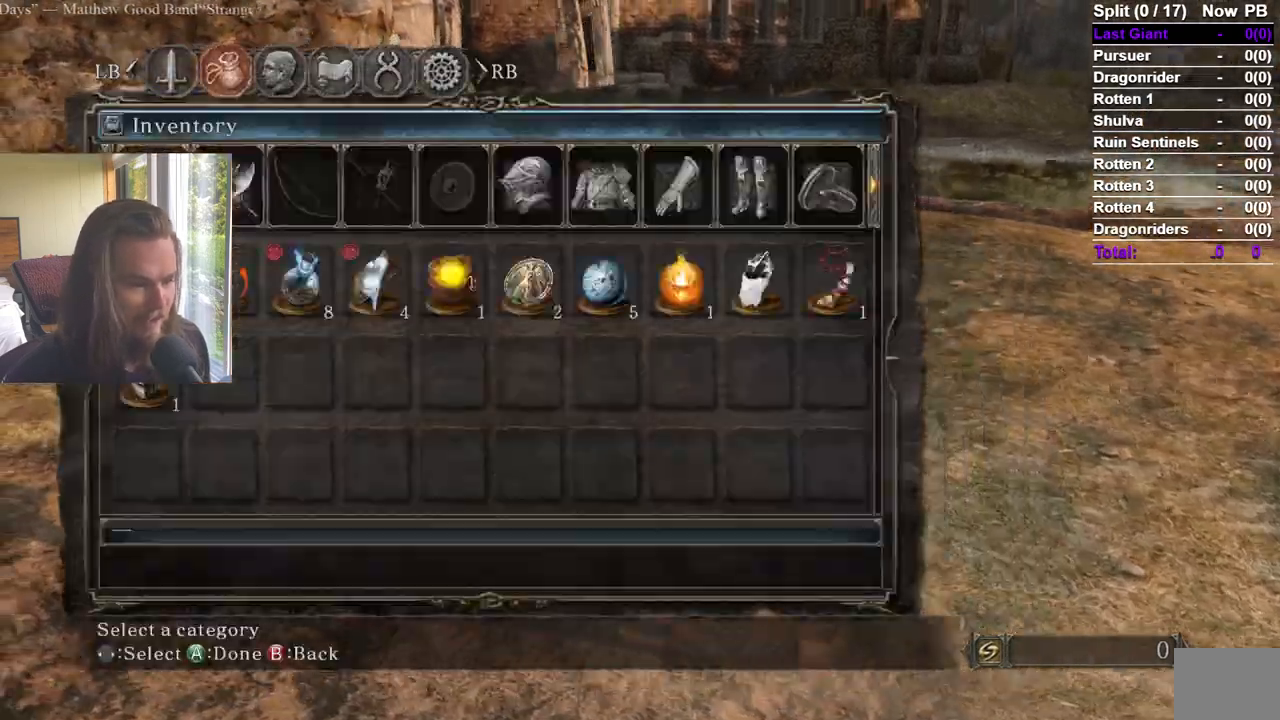
{"buttons": ["DPAD_RIGHT"], "left_stick": "center", "right_stick": "center"}
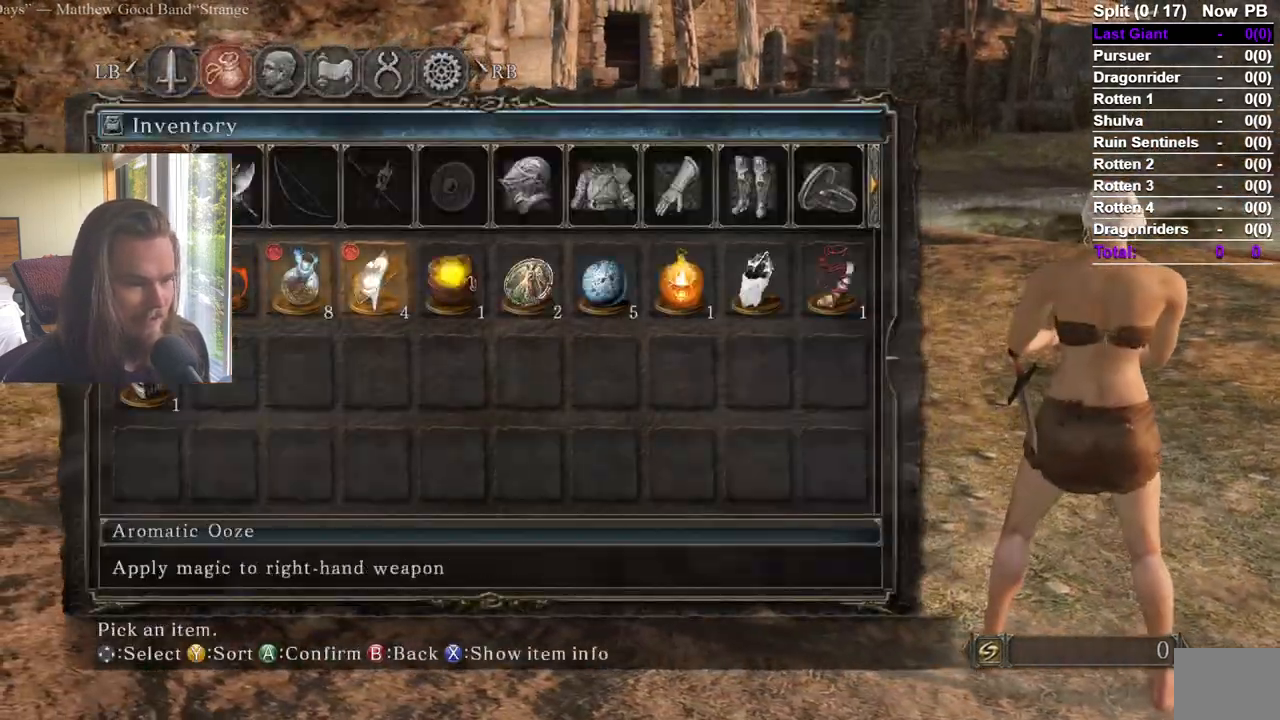
{"buttons": [], "left_stick": "center", "right_stick": "center", "events": [[116, "DPAD_RIGHT", "up"]]}
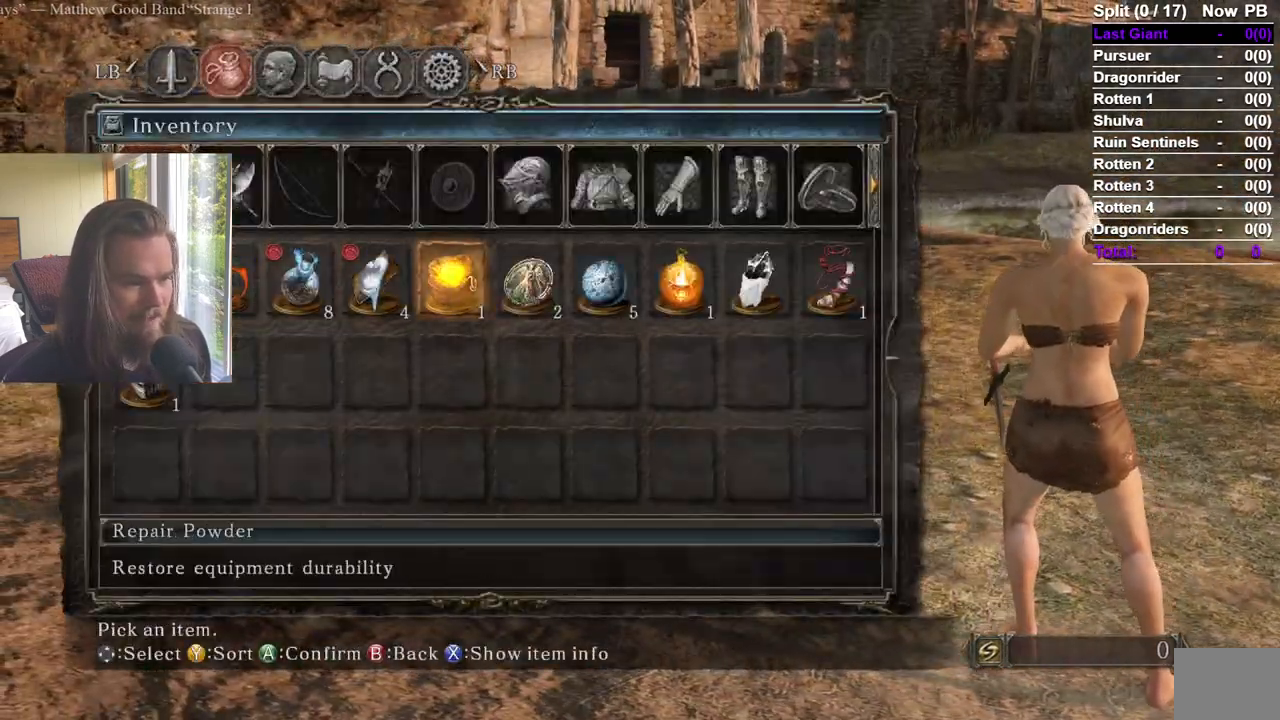
{"buttons": [], "left_stick": "center", "right_stick": "center", "events": [[33, "A", "down"], [150, "A", "up"], [184, "DPAD_DOWN", "down"], [267, "DPAD_DOWN", "up"]]}
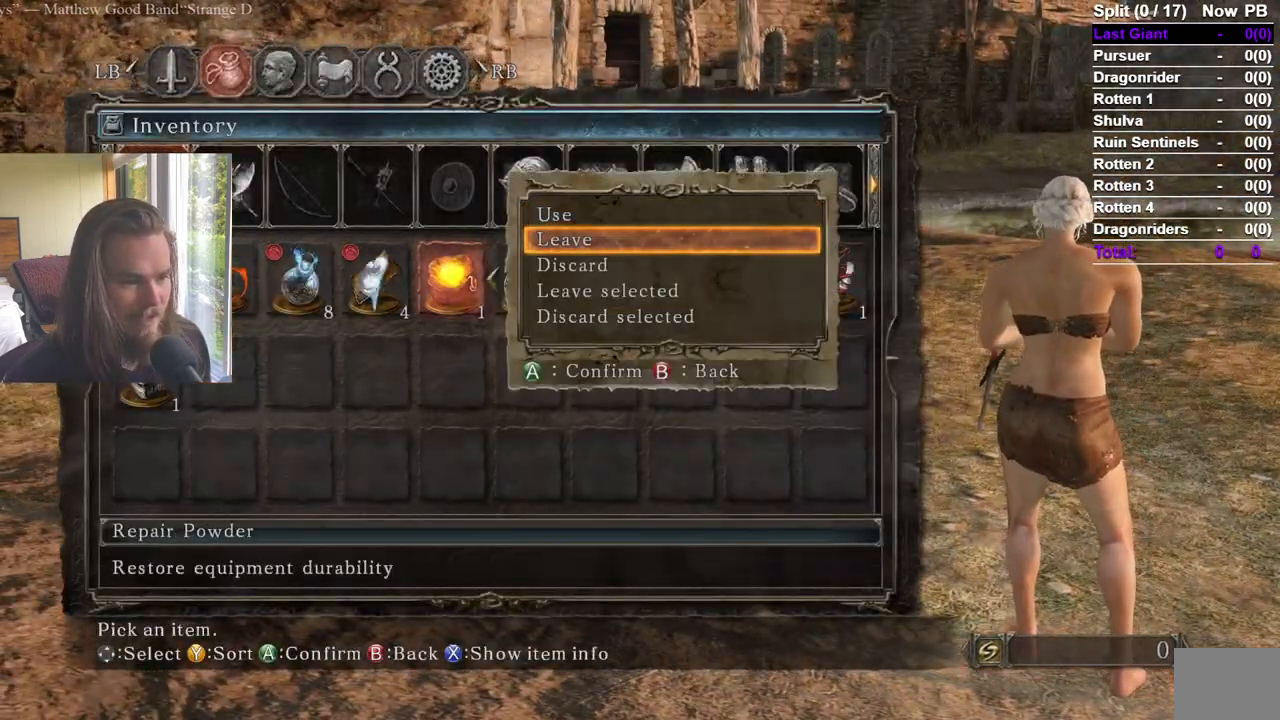
{"buttons": [], "left_stick": "center", "right_stick": "center", "events": [[166, "A", "down"], [317, "A", "up"], [367, "DPAD_LEFT", "down"], [483, "DPAD_LEFT", "up"]]}
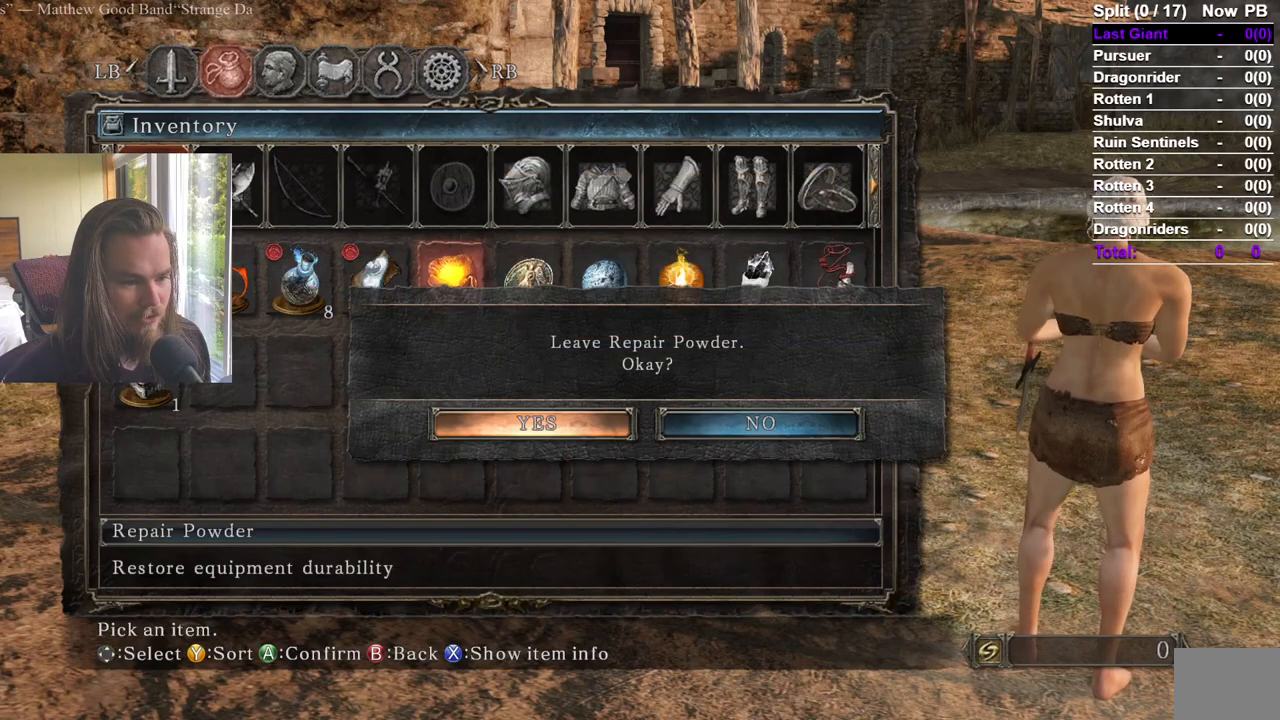
{"buttons": [], "left_stick": "center", "right_stick": "center", "events": [[83, "A", "down"], [184, "A", "up"]]}
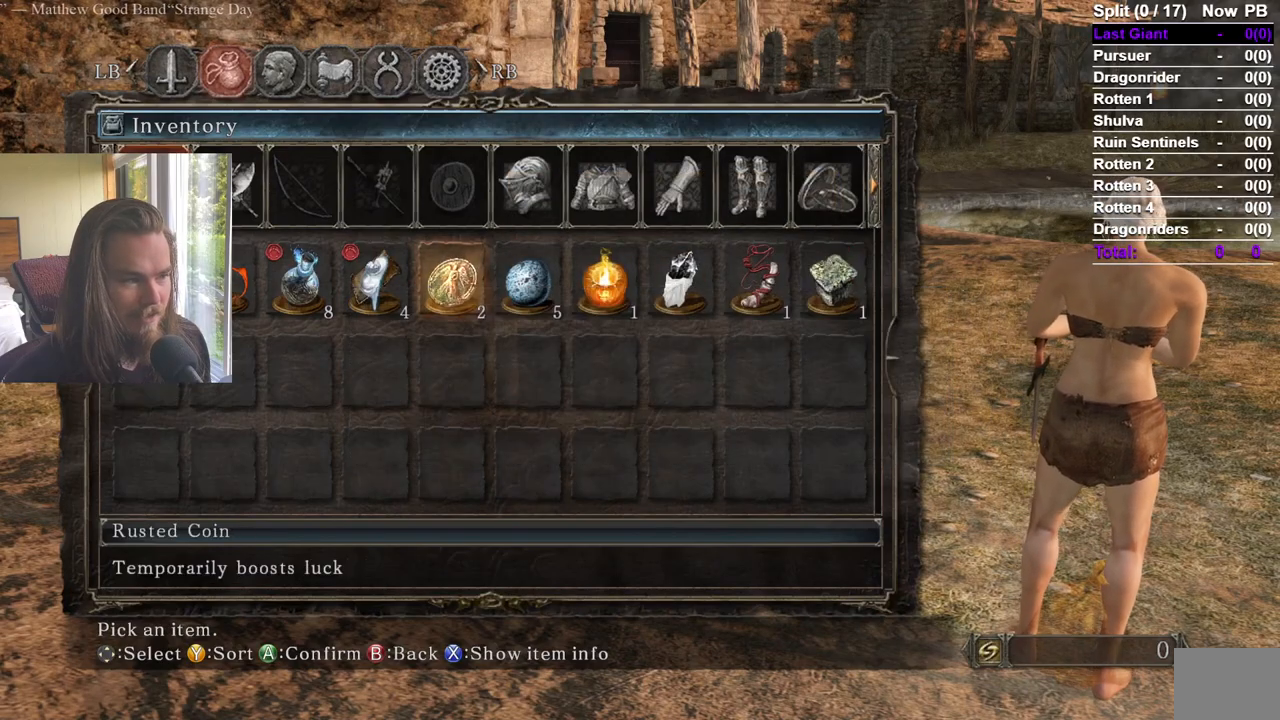
{"buttons": [], "left_stick": "center", "right_stick": "center", "events": [[66, "START", "down"], [183, "START", "up"]]}
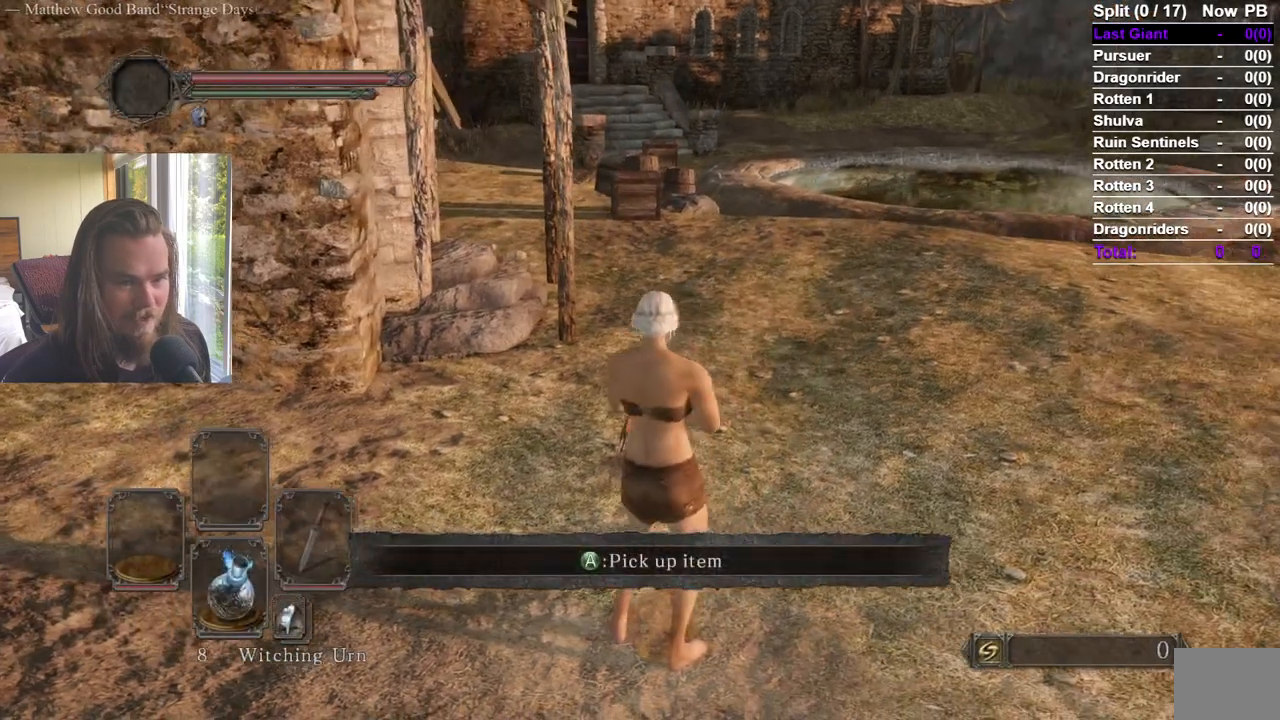
{"buttons": [], "left_stick": "center", "right_stick": "center", "events": []}
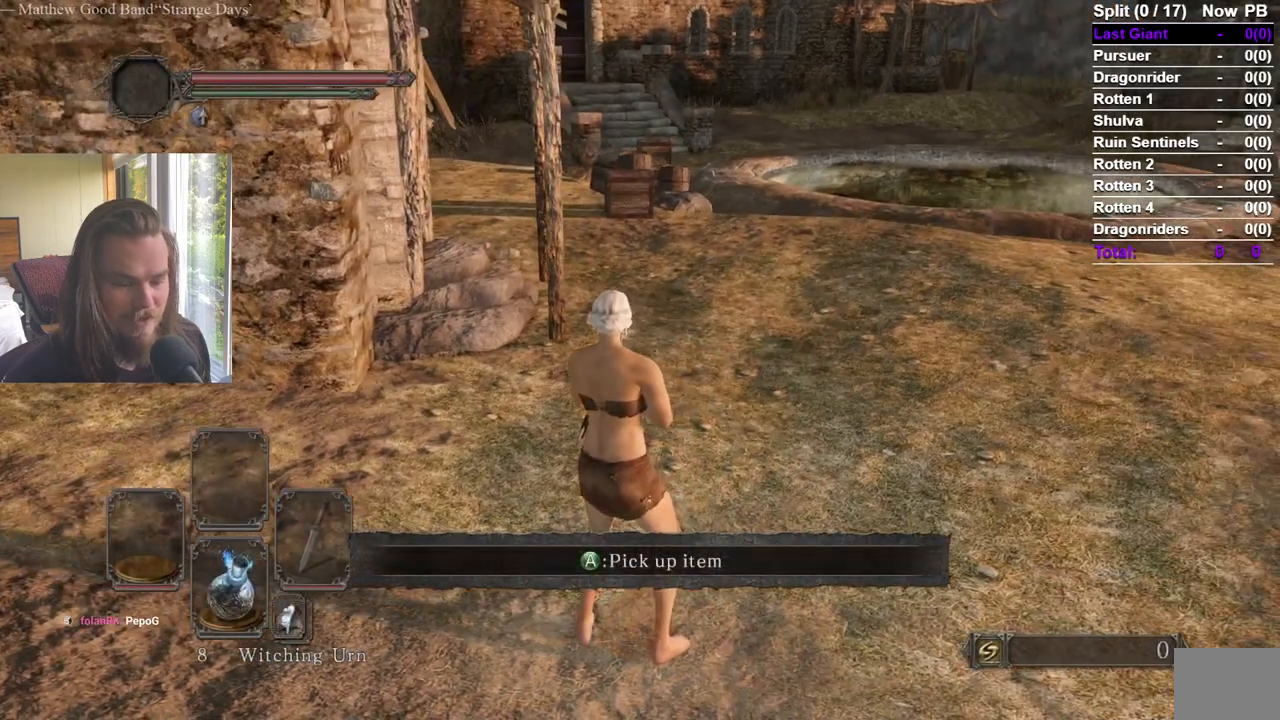
{"buttons": [], "left_stick": "center", "right_stick": "center", "events": []}
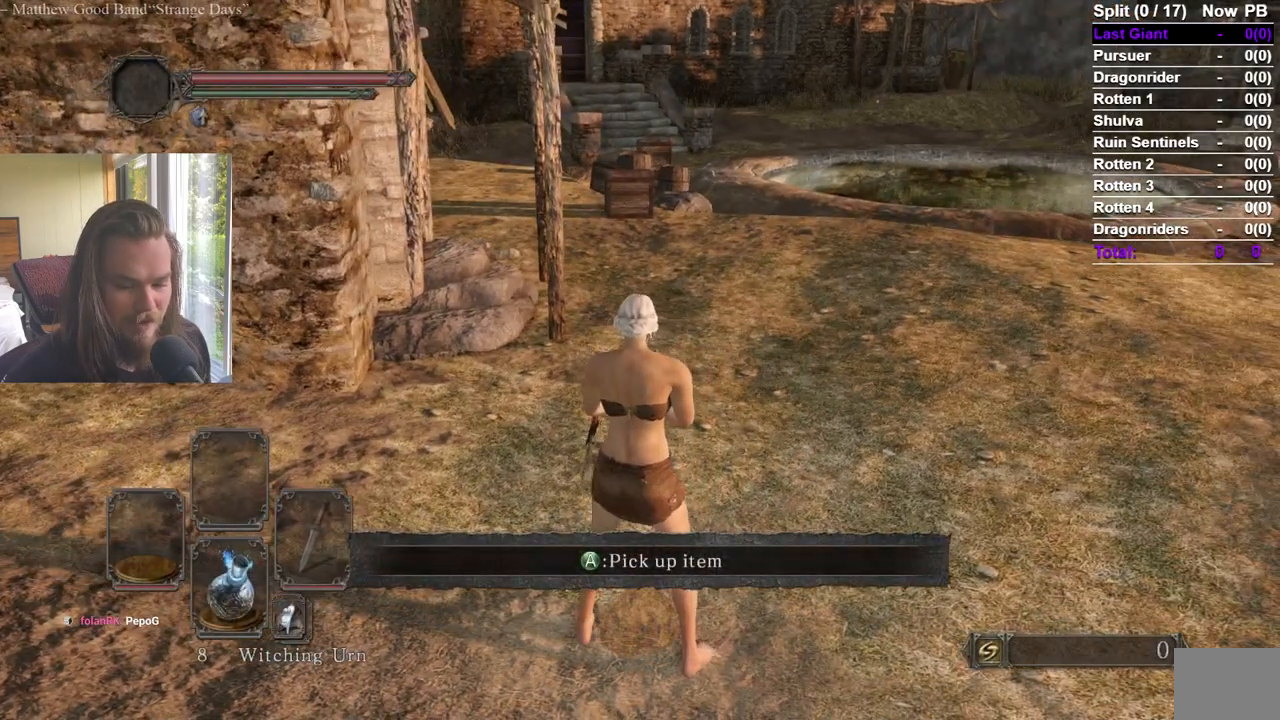
{"buttons": [], "left_stick": "center", "right_stick": "center", "events": [[417, "A", "down"], [501, "A", "up"]]}